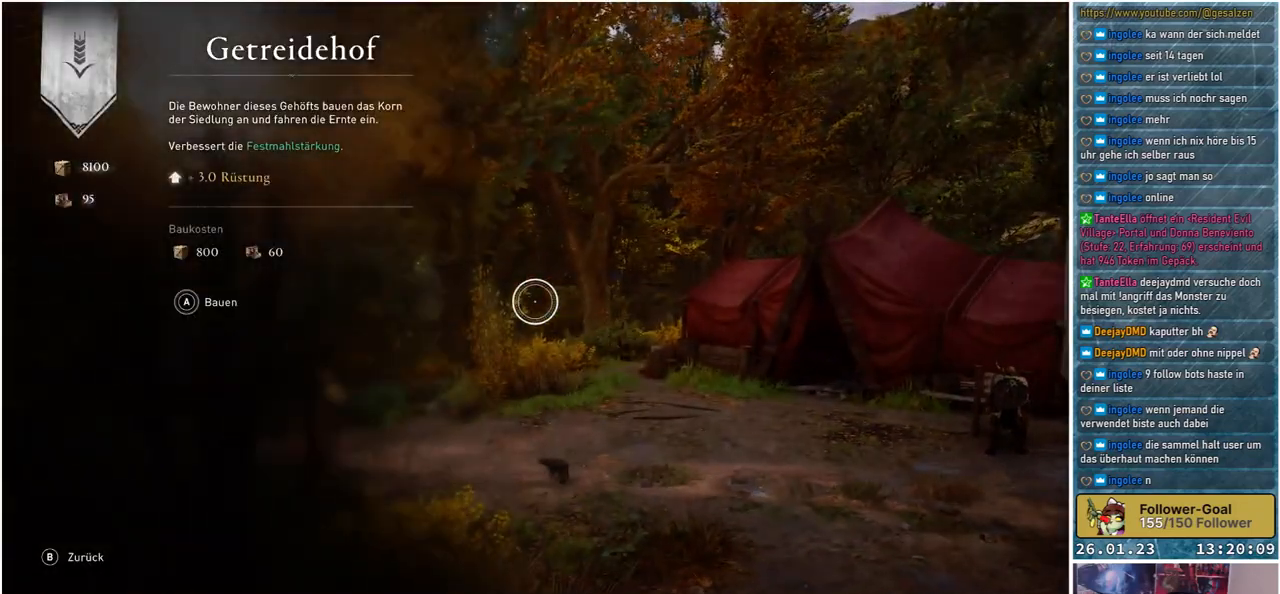
Gameplay with a controller (Xbox layout); each line is a JSON object with the inputs held at the frame after it. "events" lists button and stick changes between this image and that frame as [ms after this image, input, new state], when the widget could be followed in between.
{"buttons": [], "left_stick": "center", "right_stick": "center", "events": []}
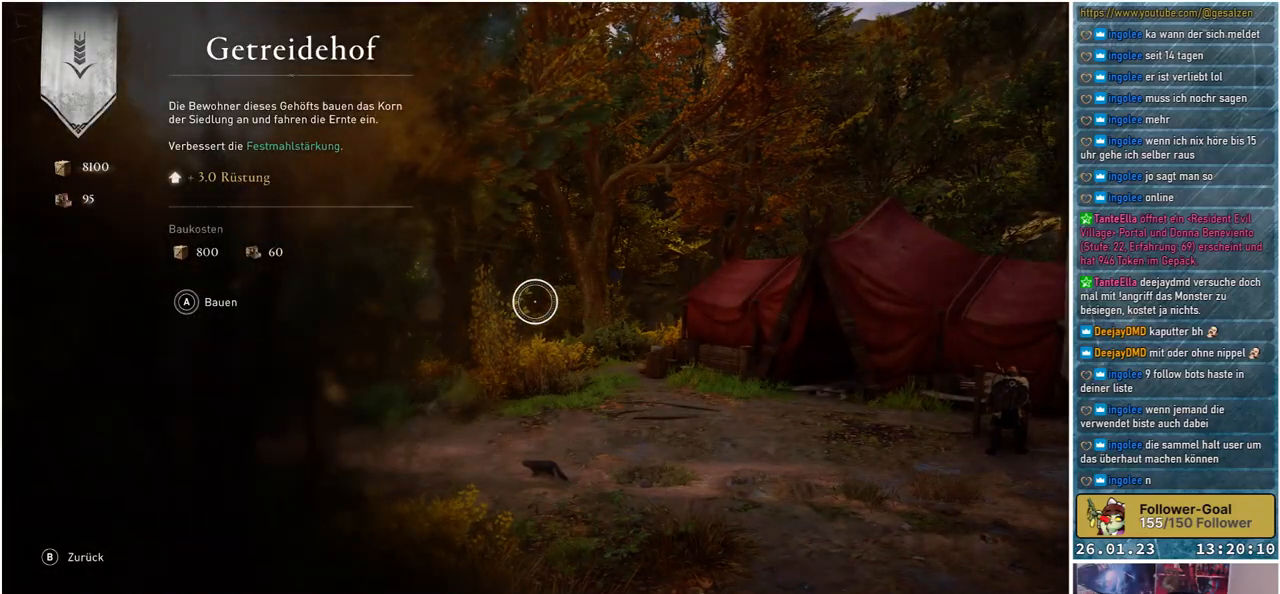
{"buttons": [], "left_stick": "center", "right_stick": "center", "events": []}
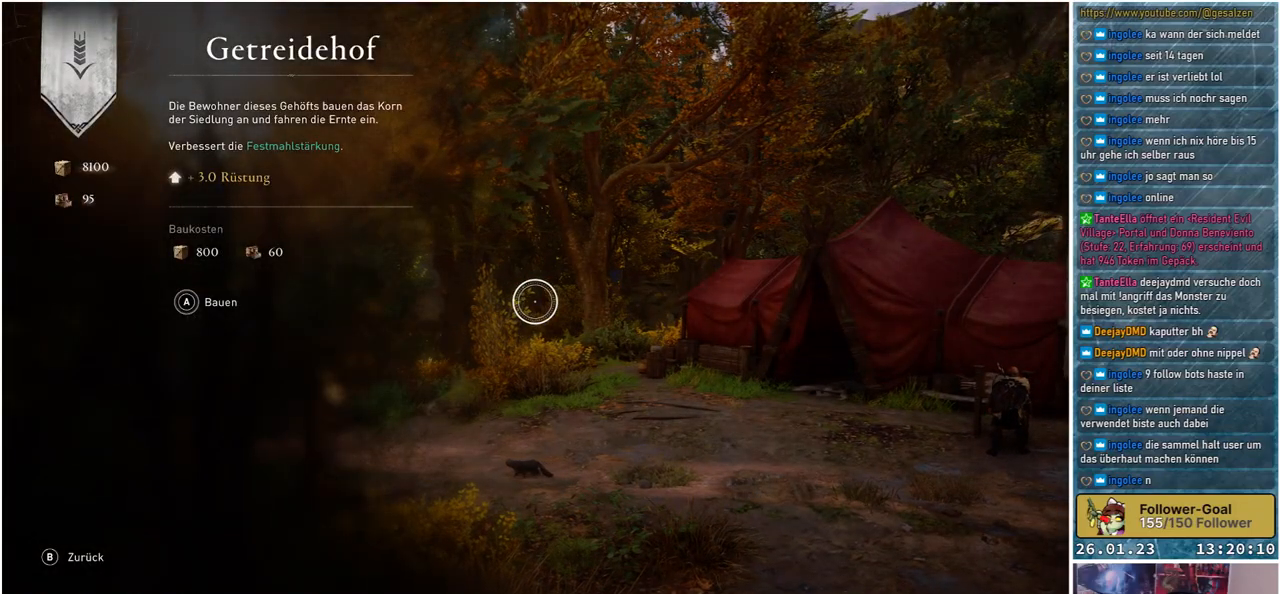
{"buttons": [], "left_stick": "center", "right_stick": "center", "events": [[183, "B", "down"], [267, "B", "up"]]}
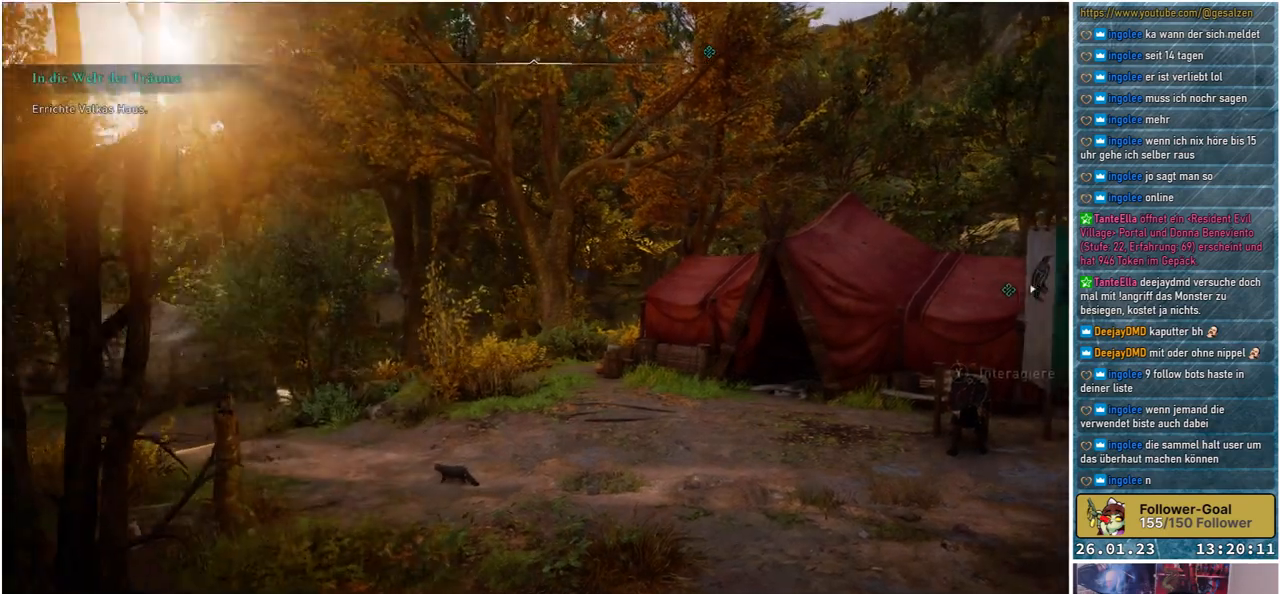
{"buttons": [], "left_stick": "center", "right_stick": "center", "events": []}
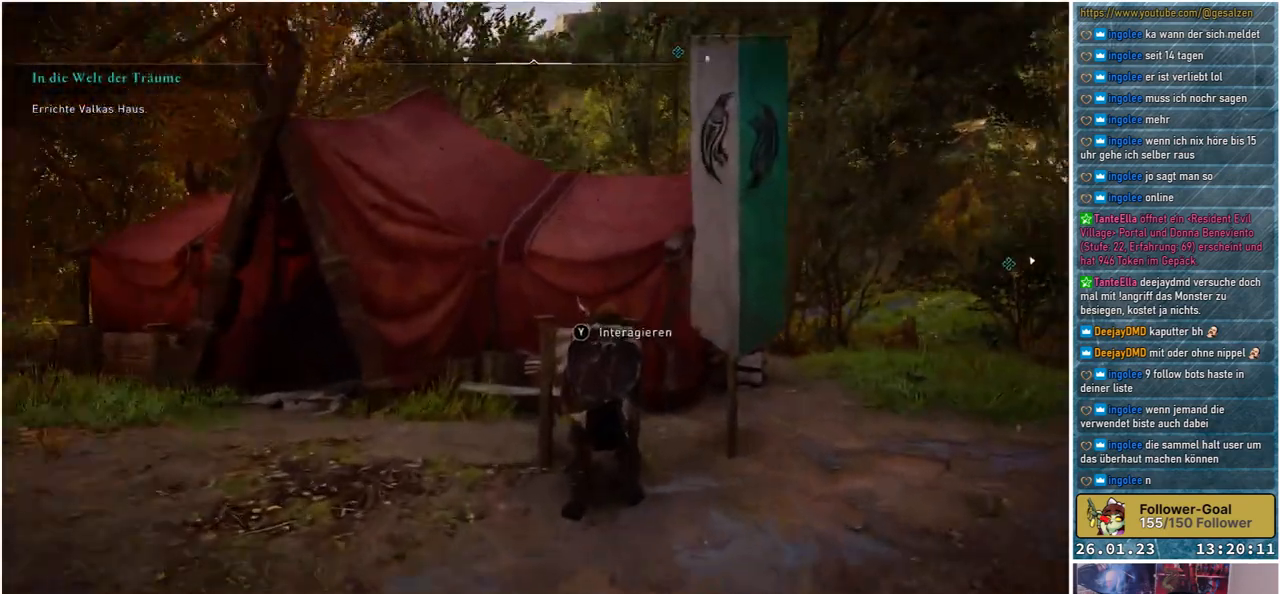
{"buttons": [], "left_stick": "right", "right_stick": "down-right", "events": [[33, "right_stick", "down-right"], [367, "left_stick", "right"]]}
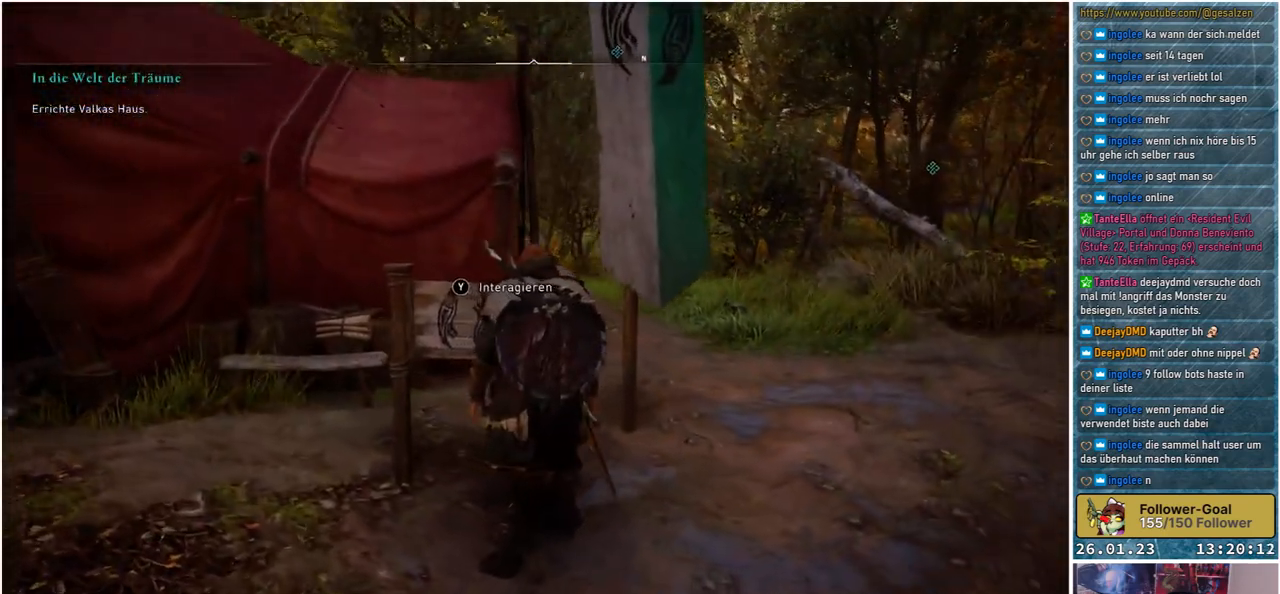
{"buttons": [], "left_stick": "up-right", "right_stick": "center", "events": [[83, "right_stick", "right"], [100, "left_stick", "up-right"], [300, "right_stick", "center"]]}
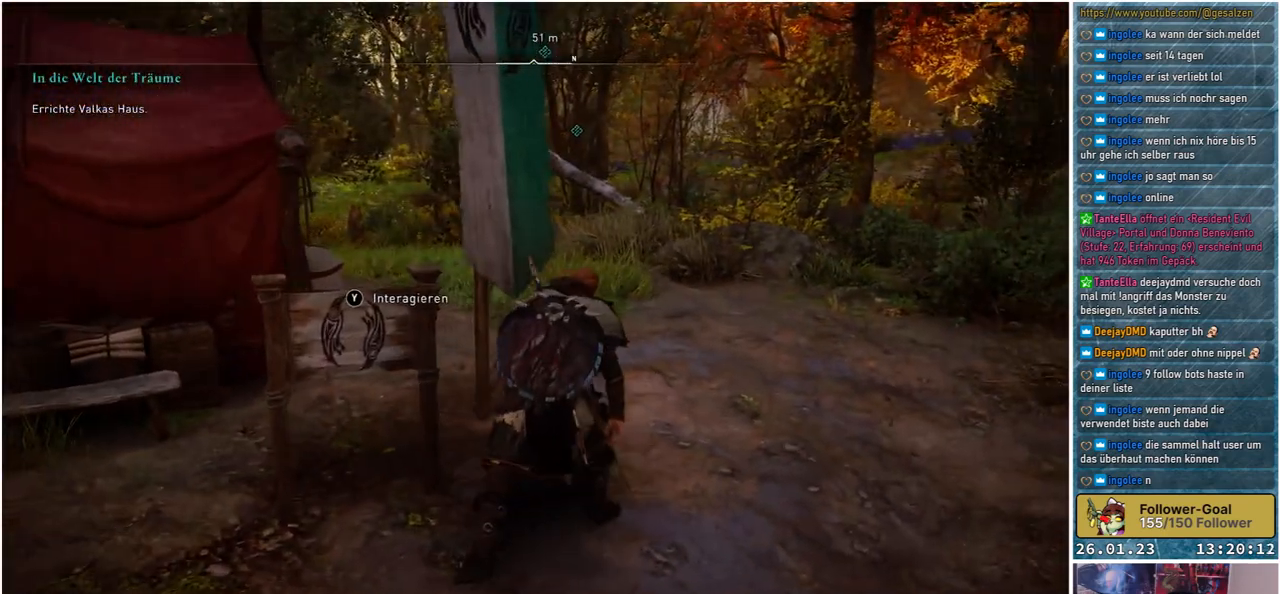
{"buttons": [], "left_stick": "up", "right_stick": "center", "events": [[300, "left_stick", "up"]]}
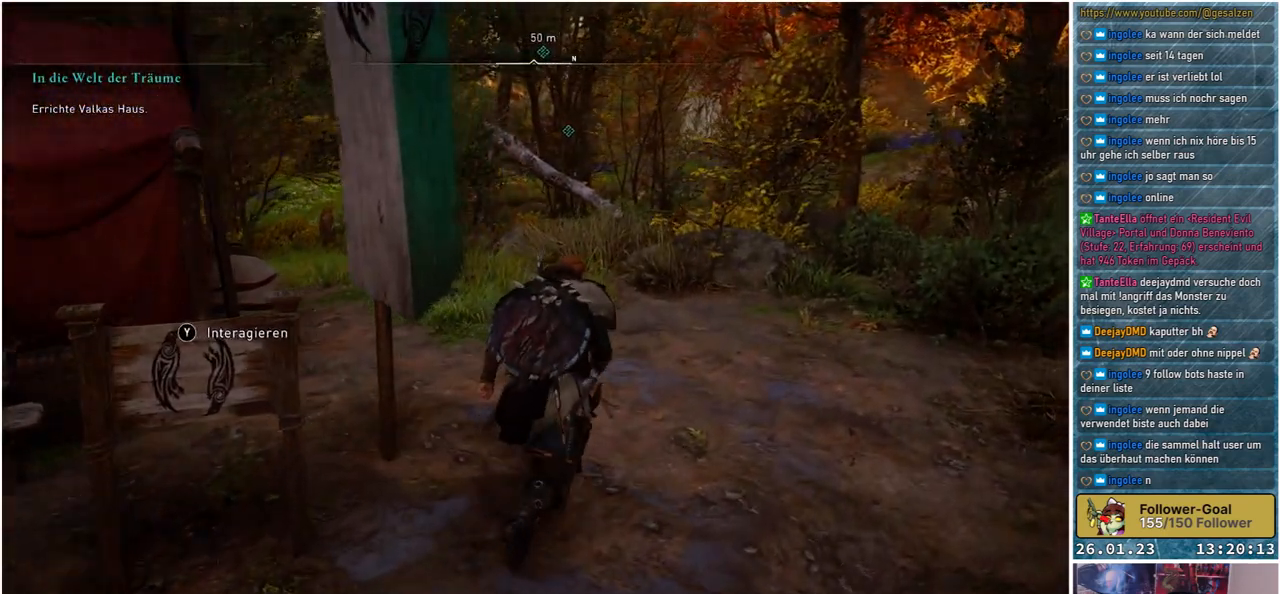
{"buttons": [], "left_stick": "up", "right_stick": "center", "events": []}
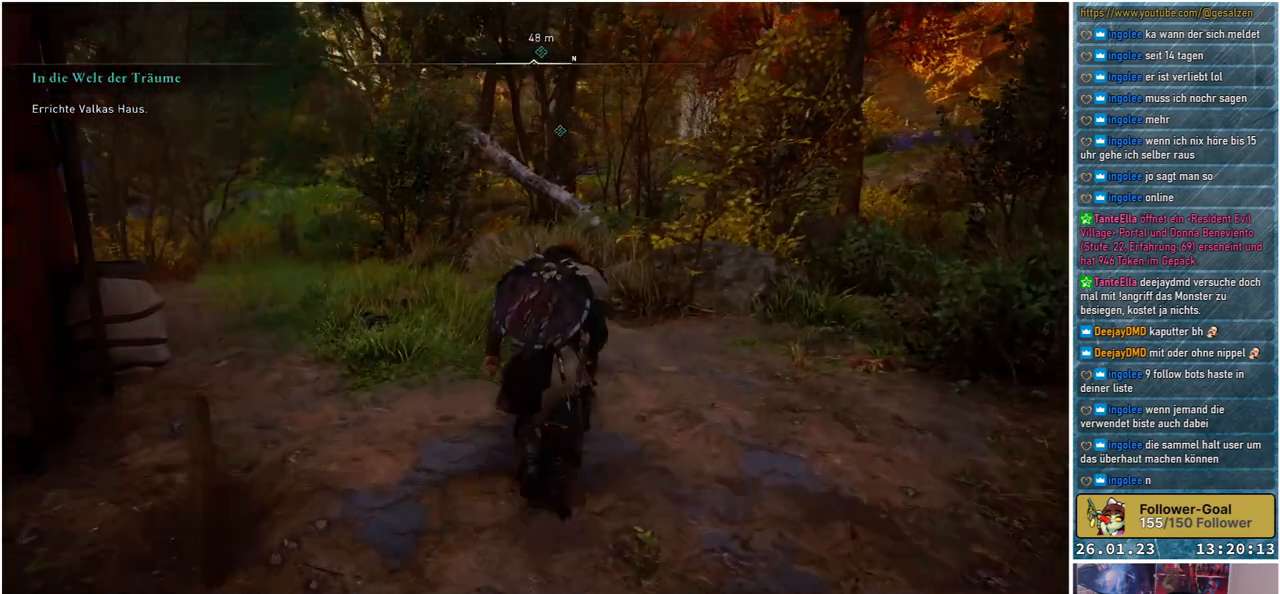
{"buttons": [], "left_stick": "up", "right_stick": "down-right", "events": [[500, "right_stick", "down-right"]]}
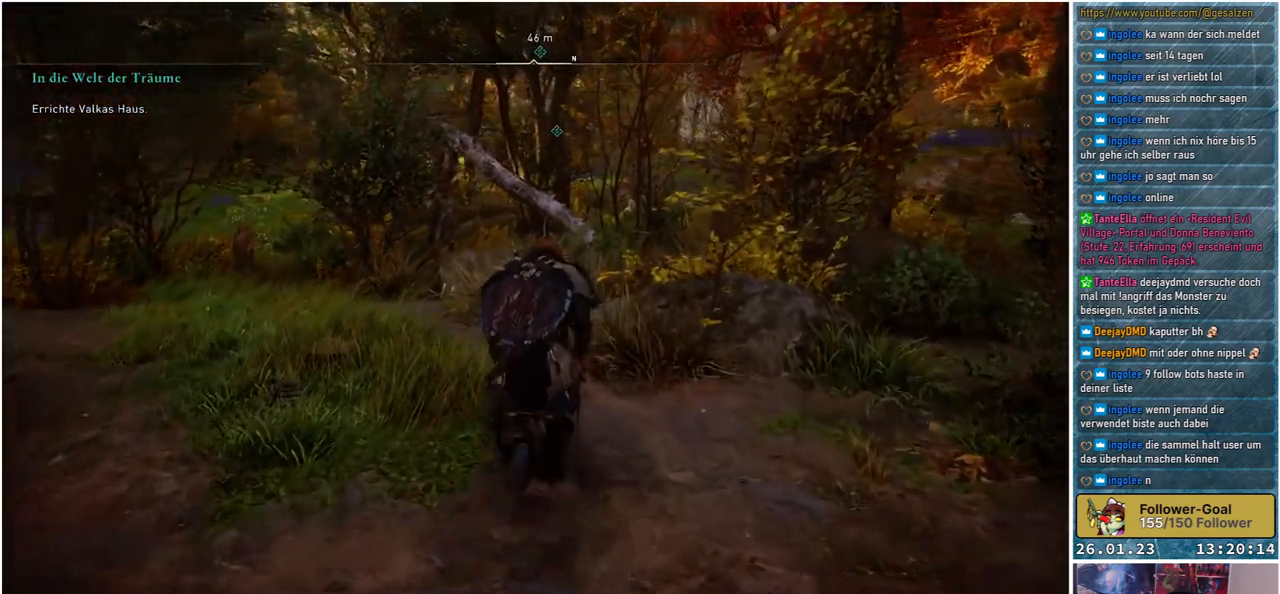
{"buttons": [], "left_stick": "up", "right_stick": "down-right", "events": []}
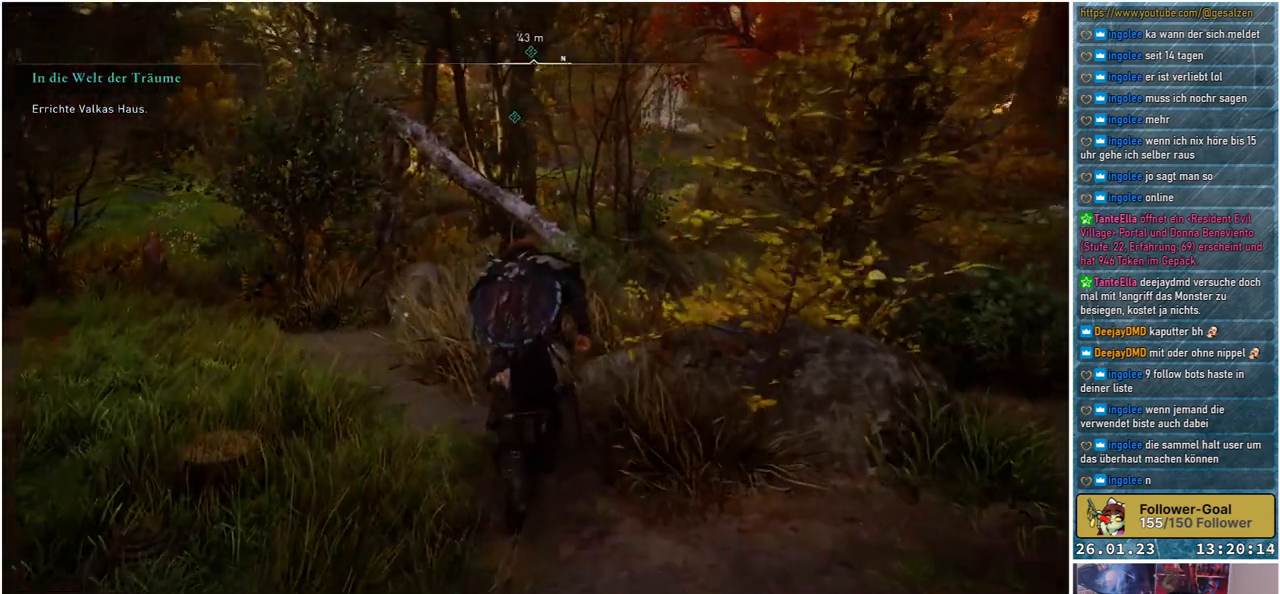
{"buttons": [], "left_stick": "up", "right_stick": "right", "events": [[467, "right_stick", "right"]]}
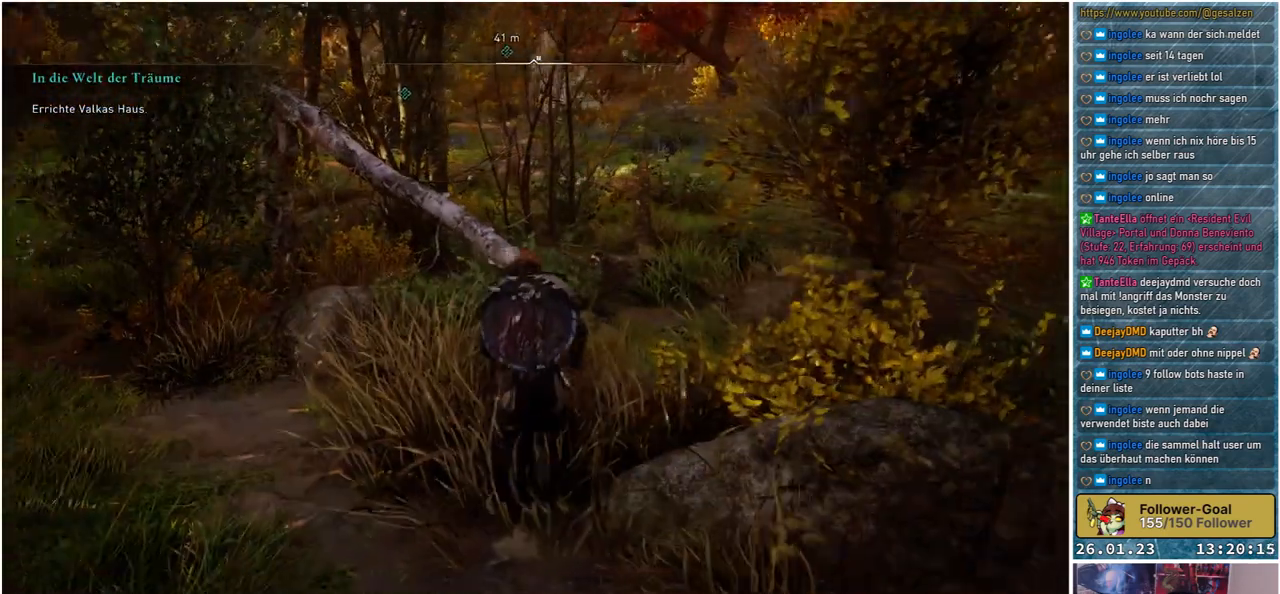
{"buttons": [], "left_stick": "up", "right_stick": "center", "events": [[283, "right_stick", "center"]]}
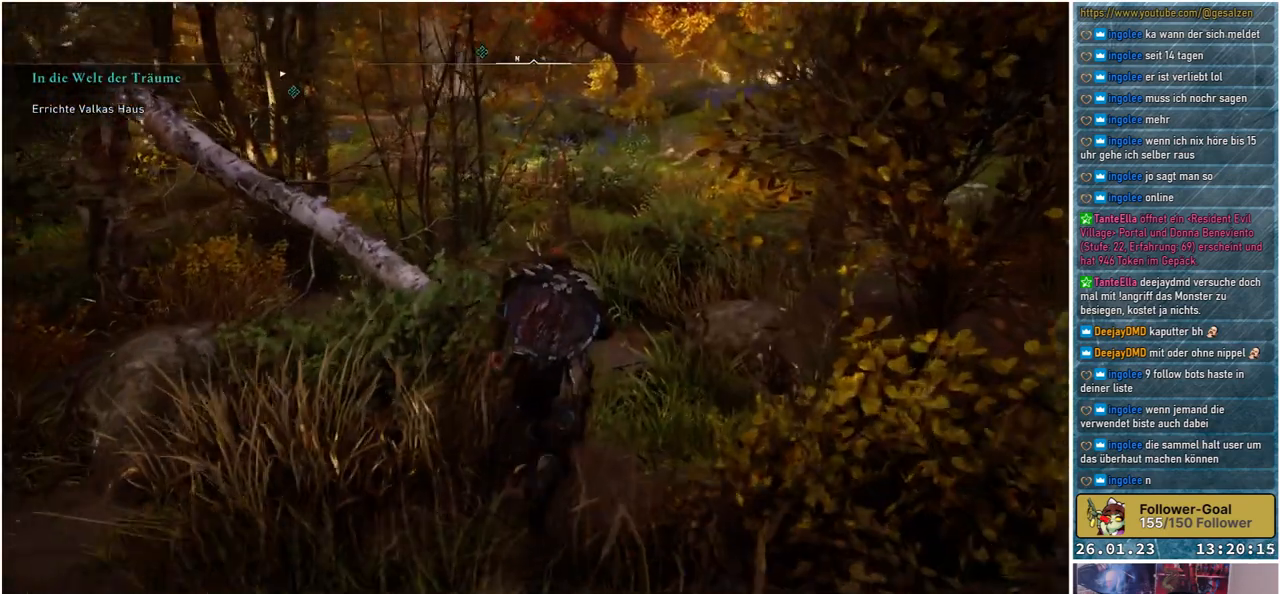
{"buttons": [], "left_stick": "up", "right_stick": "center", "events": []}
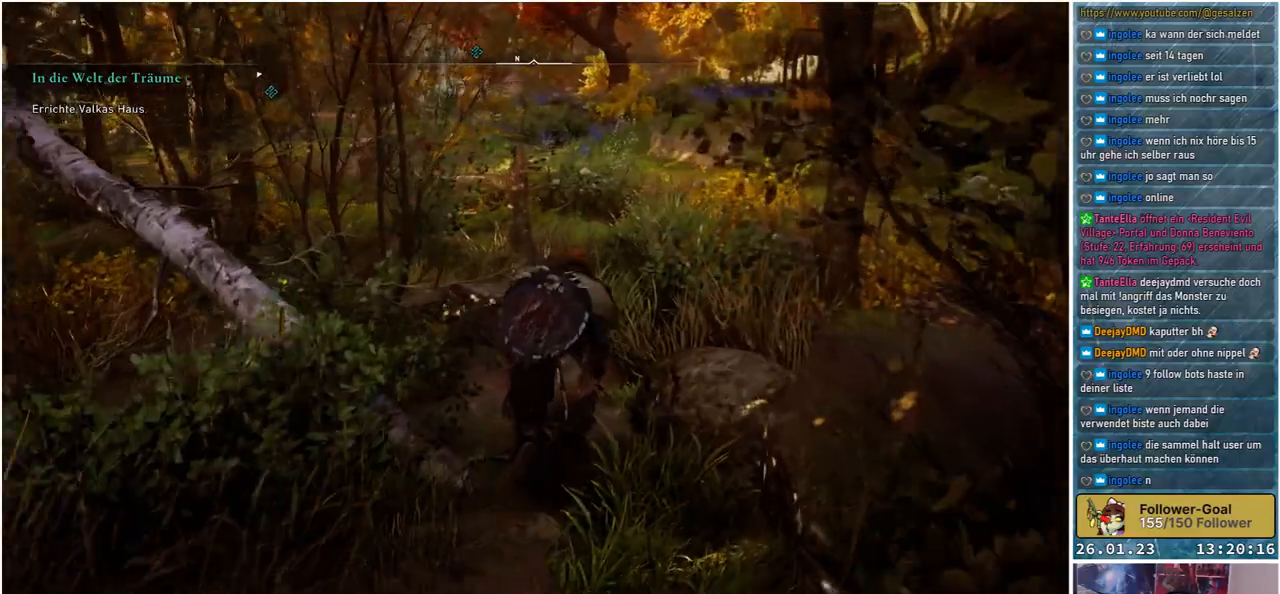
{"buttons": [], "left_stick": "up", "right_stick": "center", "events": []}
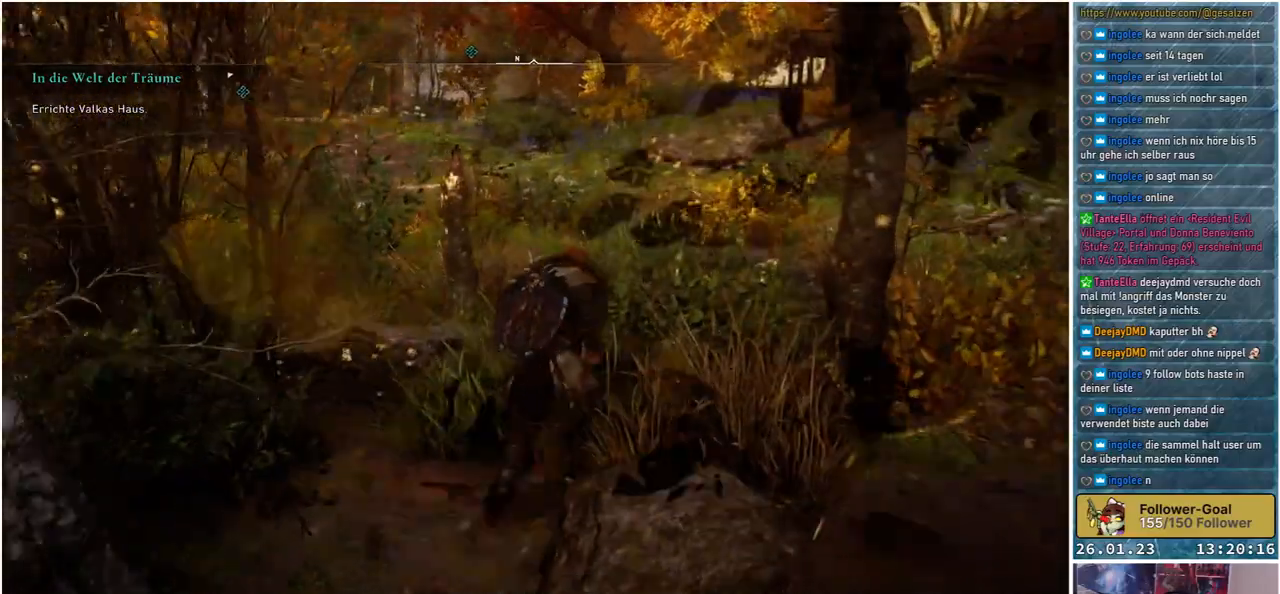
{"buttons": [], "left_stick": "up", "right_stick": "center", "events": []}
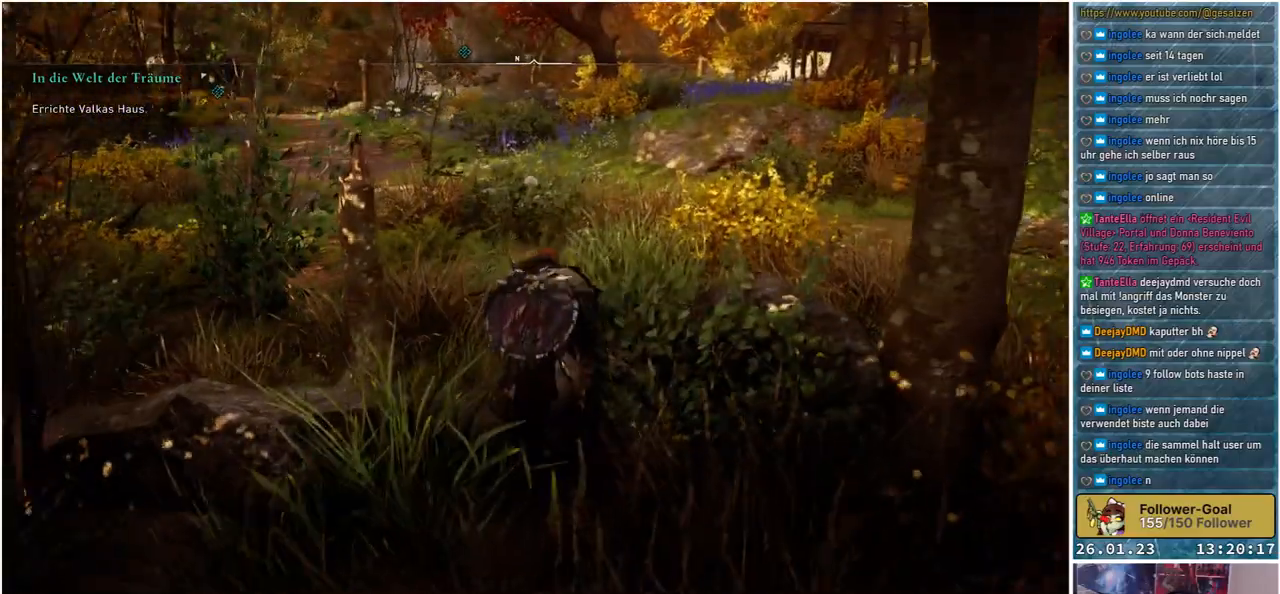
{"buttons": [], "left_stick": "up", "right_stick": "center", "events": []}
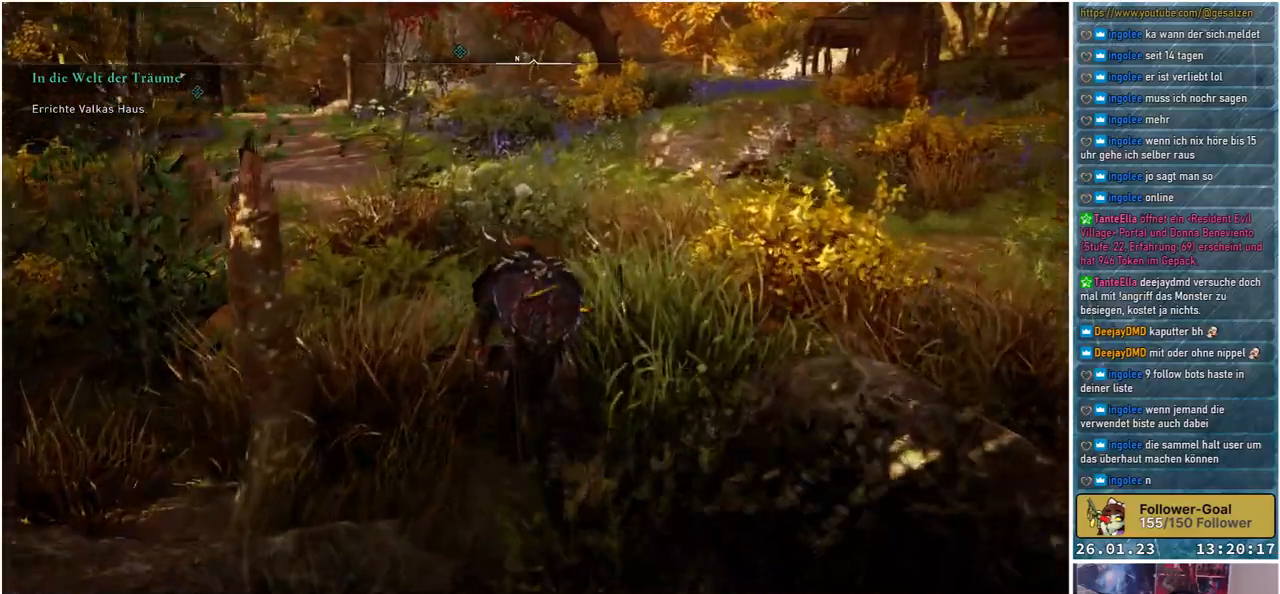
{"buttons": [], "left_stick": "up", "right_stick": "center", "events": []}
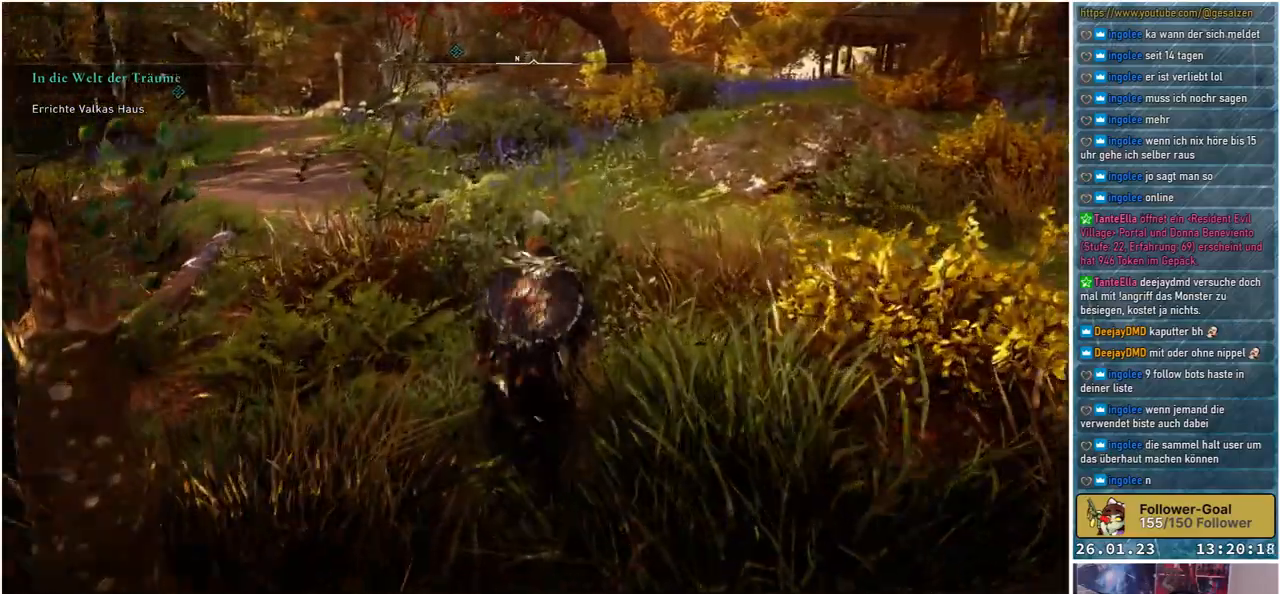
{"buttons": [], "left_stick": "up", "right_stick": "center", "events": []}
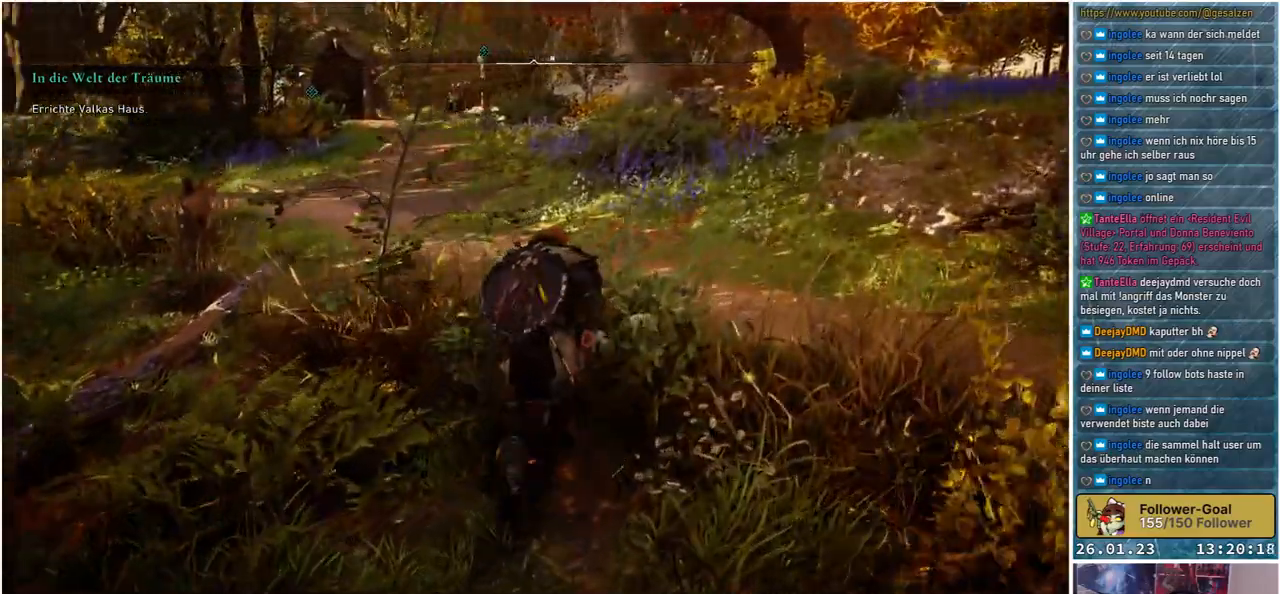
{"buttons": [], "left_stick": "up", "right_stick": "center", "events": []}
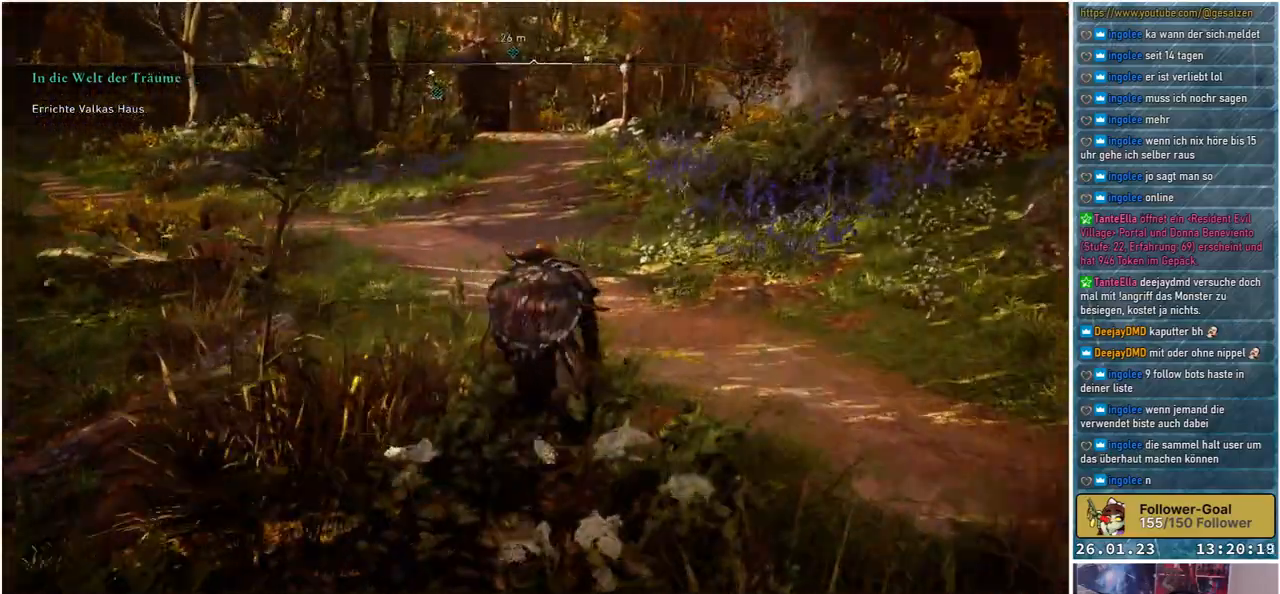
{"buttons": [], "left_stick": "up", "right_stick": "left", "events": [[250, "right_stick", "left"]]}
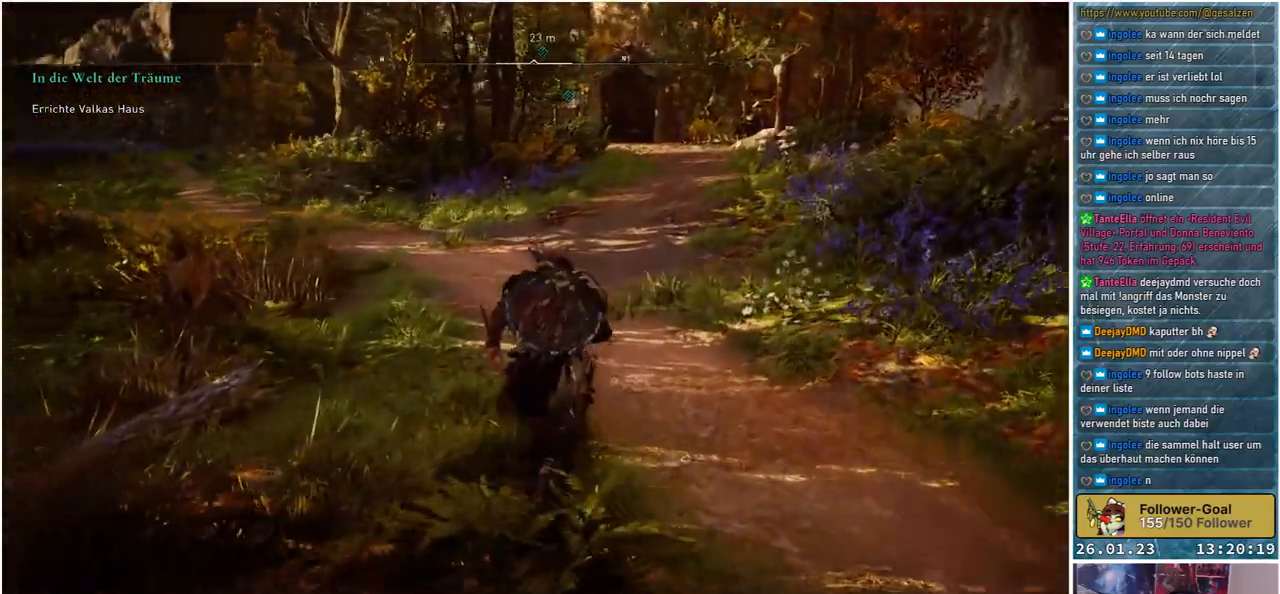
{"buttons": [], "left_stick": "up-right", "right_stick": "up-left", "events": [[400, "right_stick", "up-left"], [500, "left_stick", "up-right"]]}
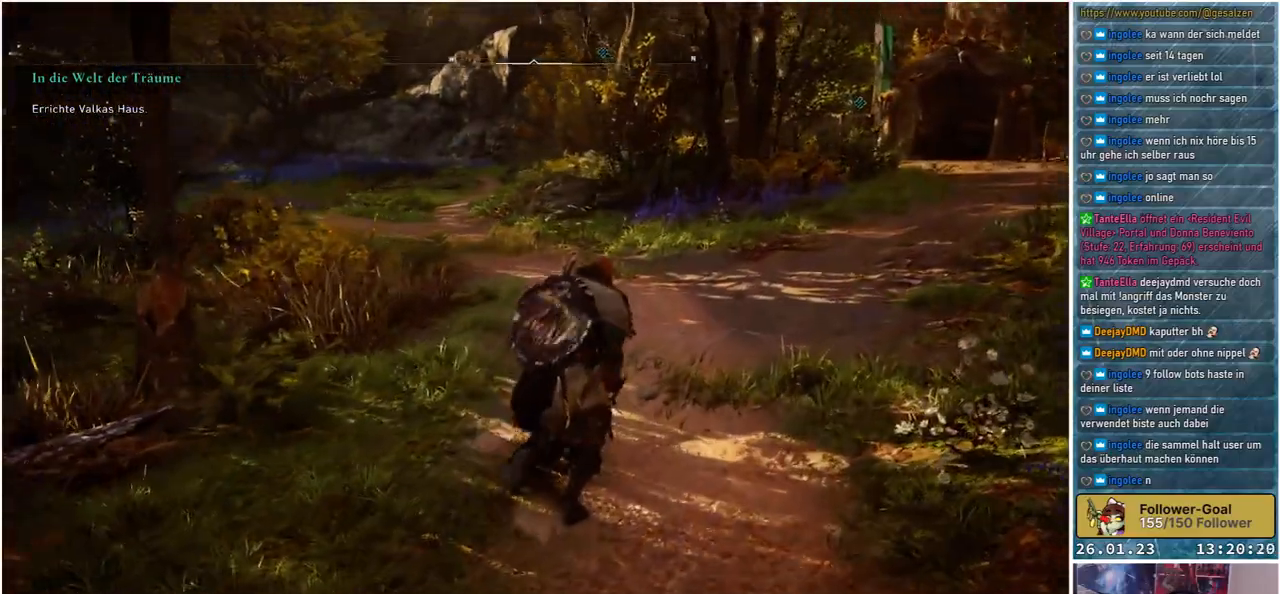
{"buttons": [], "left_stick": "up-right", "right_stick": "center", "events": [[200, "right_stick", "center"]]}
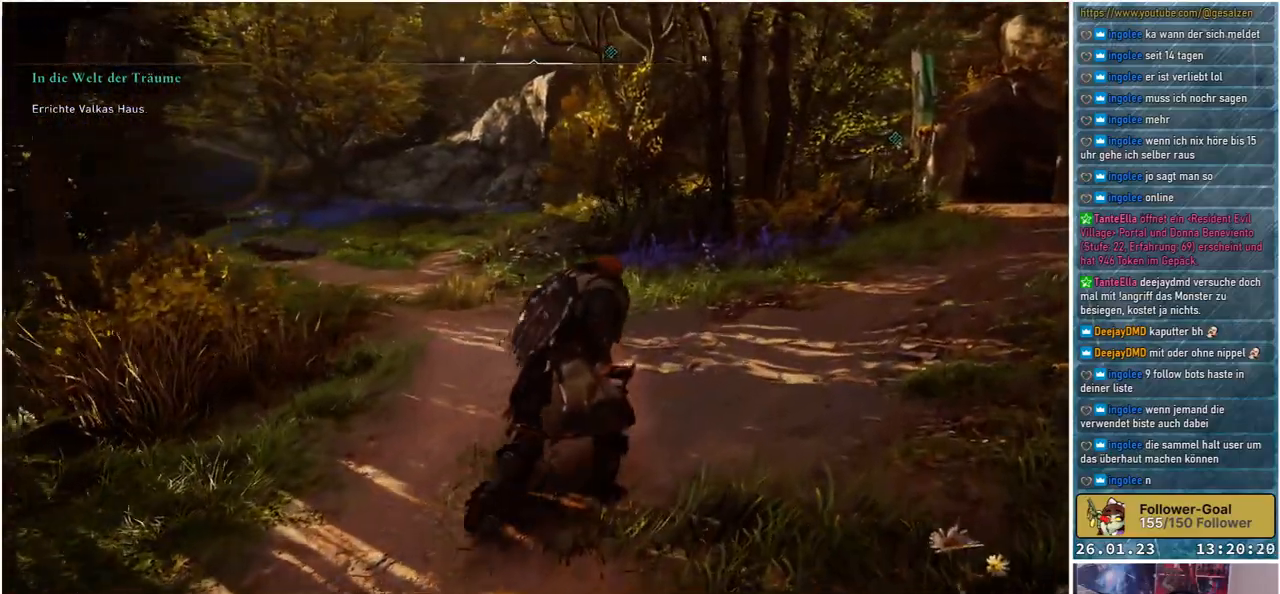
{"buttons": [], "left_stick": "up-right", "right_stick": "right", "events": [[317, "right_stick", "right"]]}
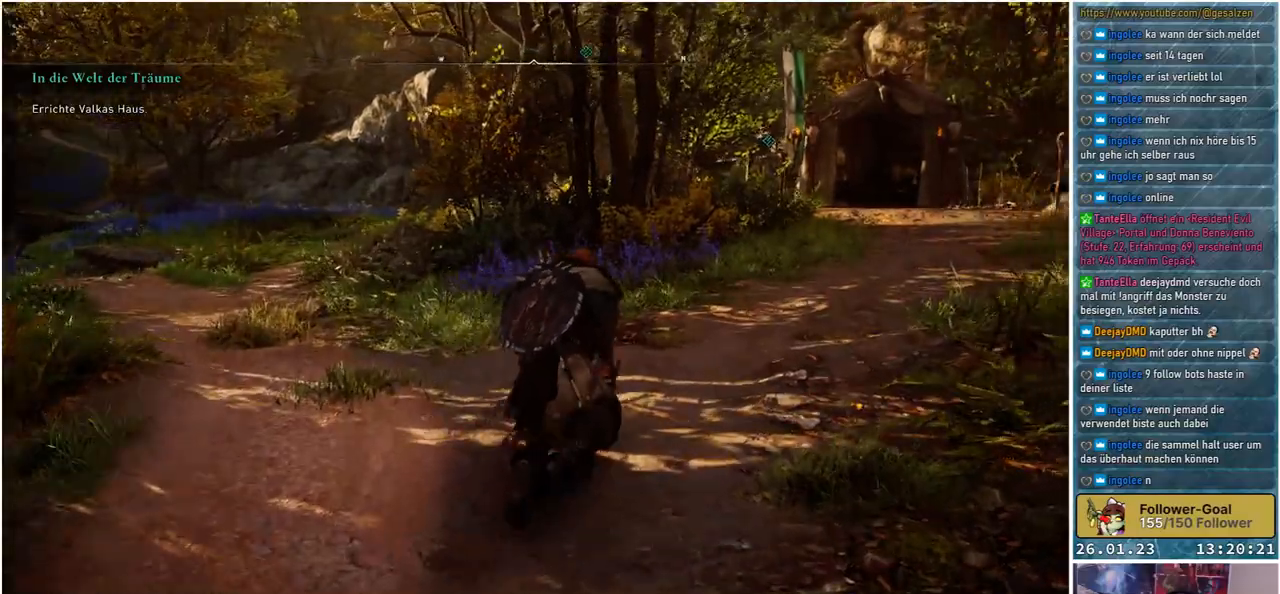
{"buttons": [], "left_stick": "up", "right_stick": "center", "events": [[200, "left_stick", "up"], [350, "right_stick", "center"]]}
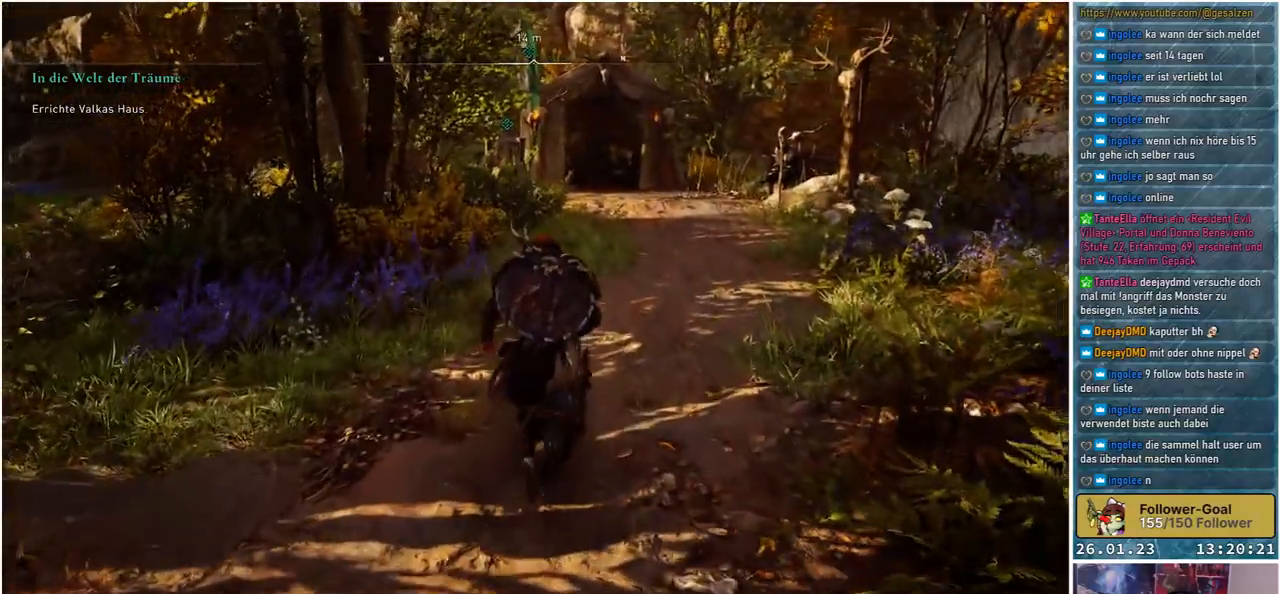
{"buttons": [], "left_stick": "up", "right_stick": "center", "events": []}
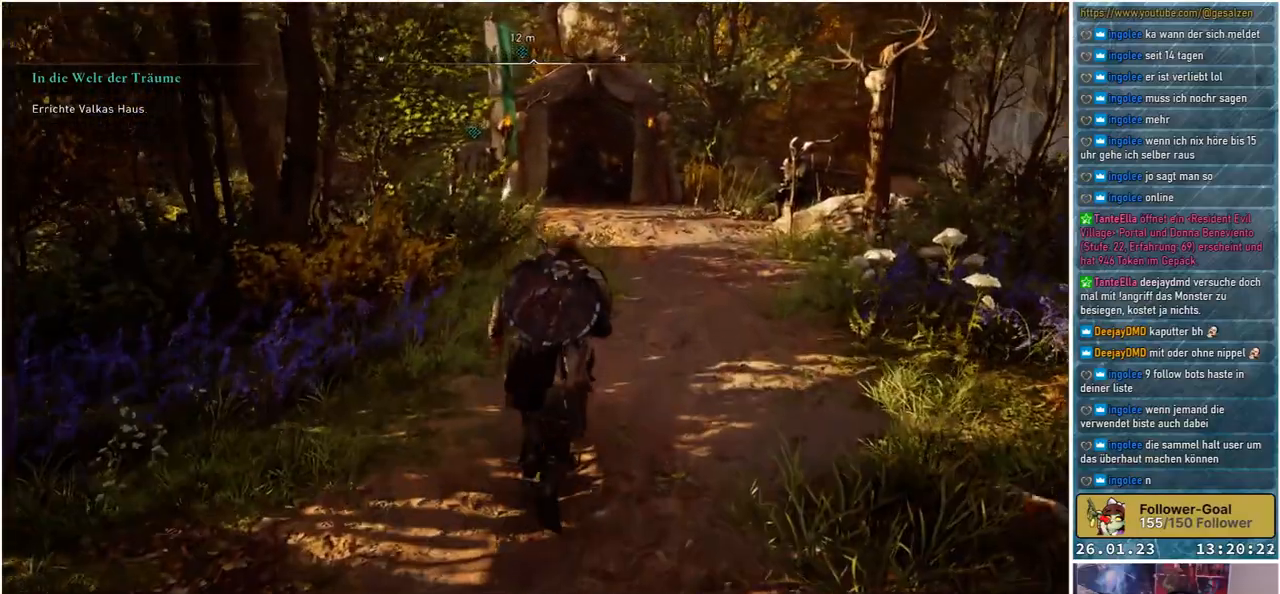
{"buttons": [], "left_stick": "up", "right_stick": "center", "events": []}
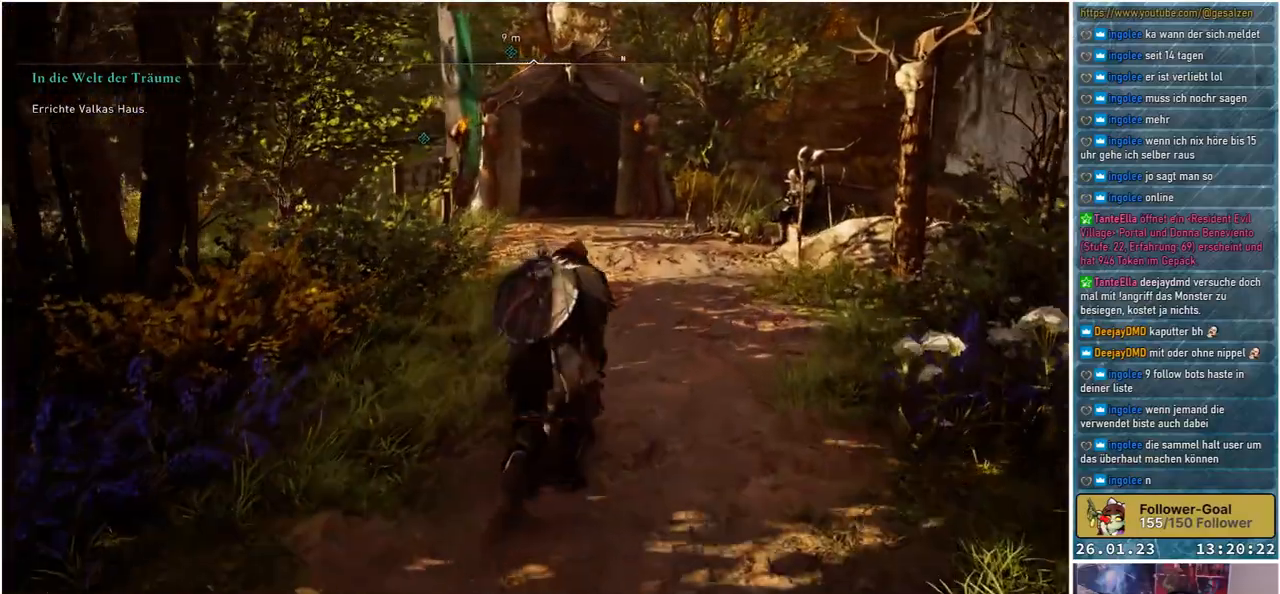
{"buttons": [], "left_stick": "up", "right_stick": "center", "events": []}
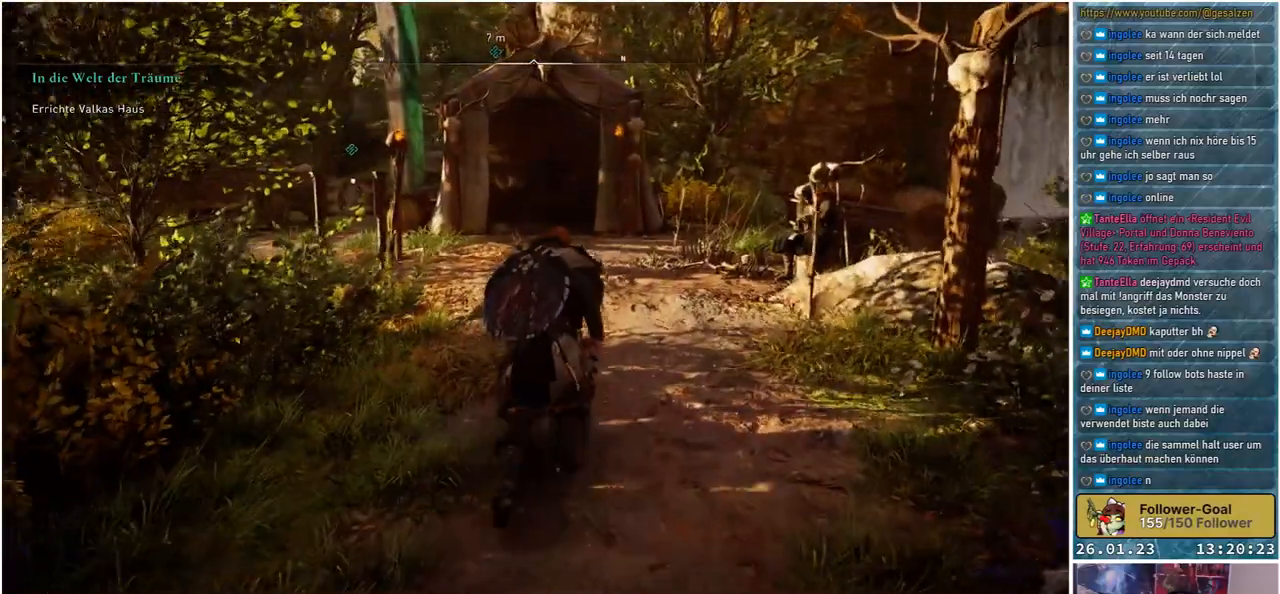
{"buttons": [], "left_stick": "up", "right_stick": "center", "events": []}
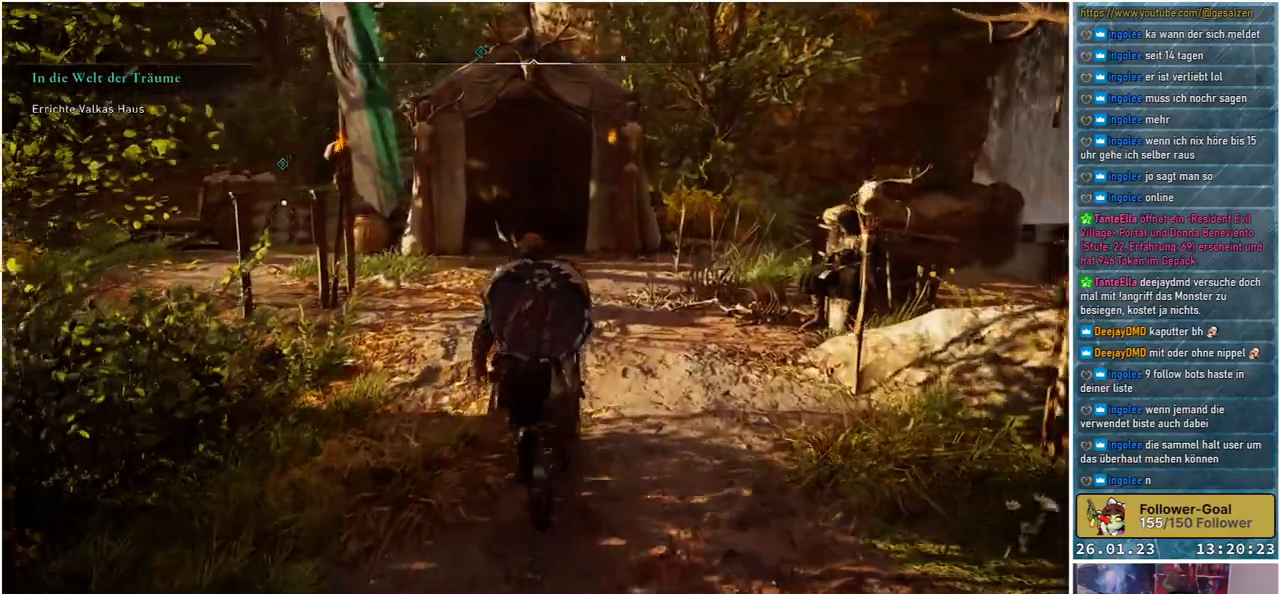
{"buttons": [], "left_stick": "up", "right_stick": "right", "events": [[500, "right_stick", "right"]]}
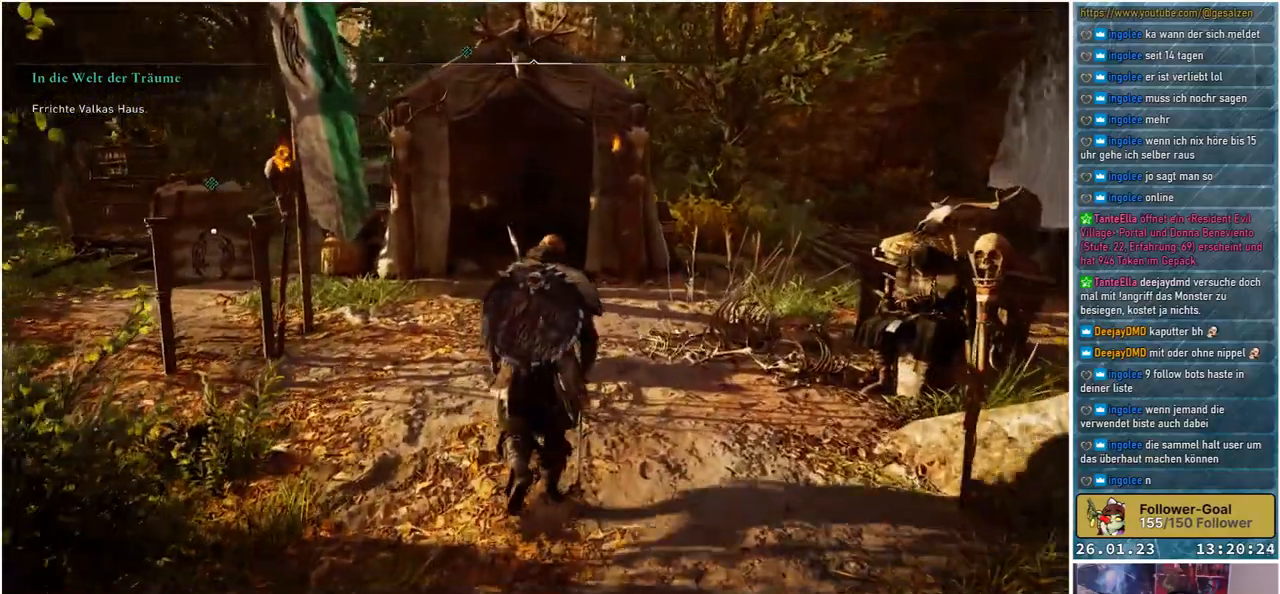
{"buttons": [], "left_stick": "up-right", "right_stick": "right", "events": [[150, "left_stick", "up-right"]]}